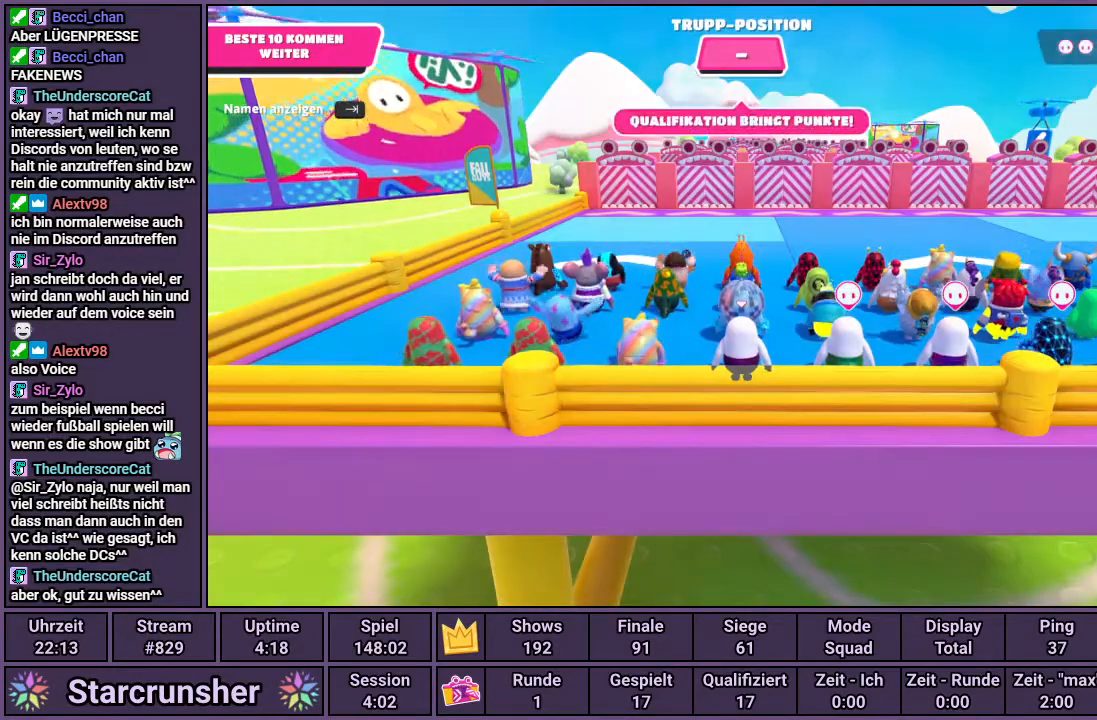
Gameplay with a controller (PlayStation layout); each line is a JSON object with the inputs held at the frame after it. "events" lists button and stick changes between this image and that frame as [ms after this image, input, new state], when the widget could be followed in between.
{"buttons": [], "left_stick": "center", "right_stick": "up", "events": [[50, "right_stick", "up"]]}
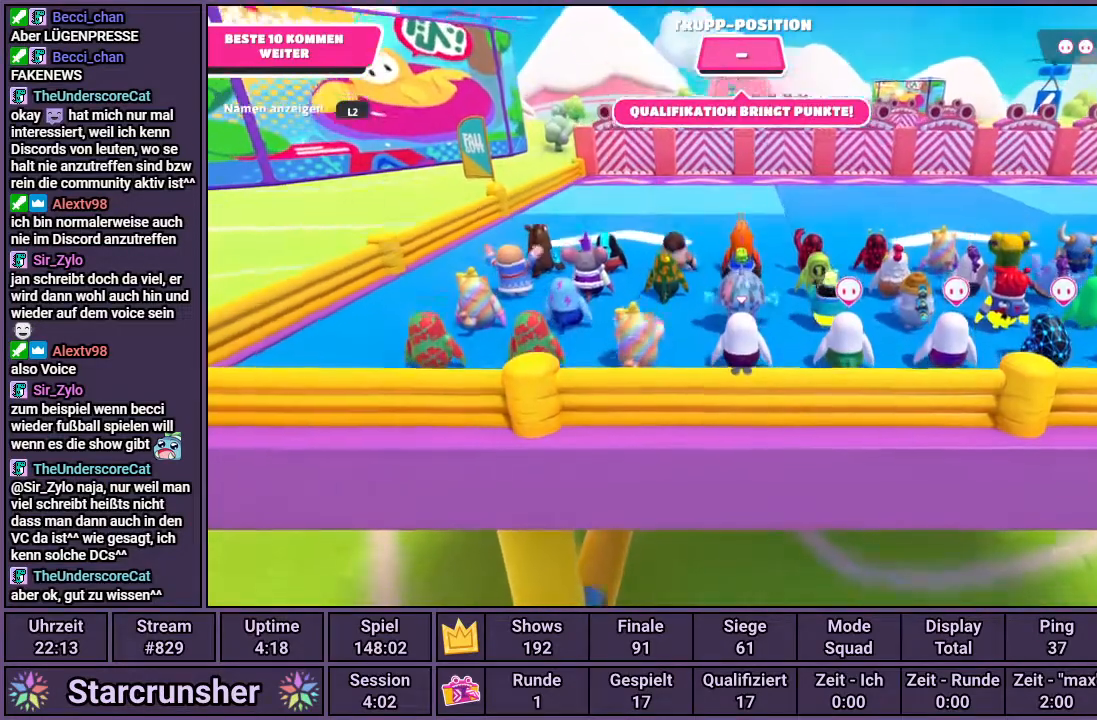
{"buttons": [], "left_stick": "center", "right_stick": "center", "events": [[133, "right_stick", "center"]]}
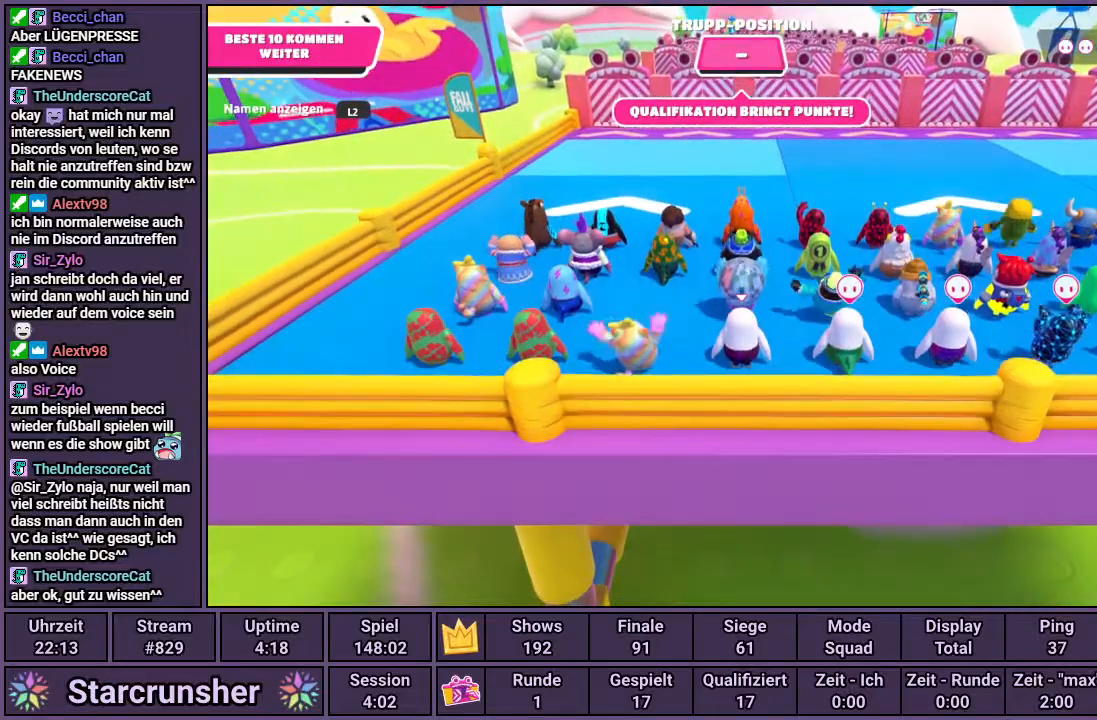
{"buttons": [], "left_stick": "up", "right_stick": "center", "events": [[283, "left_stick", "up"]]}
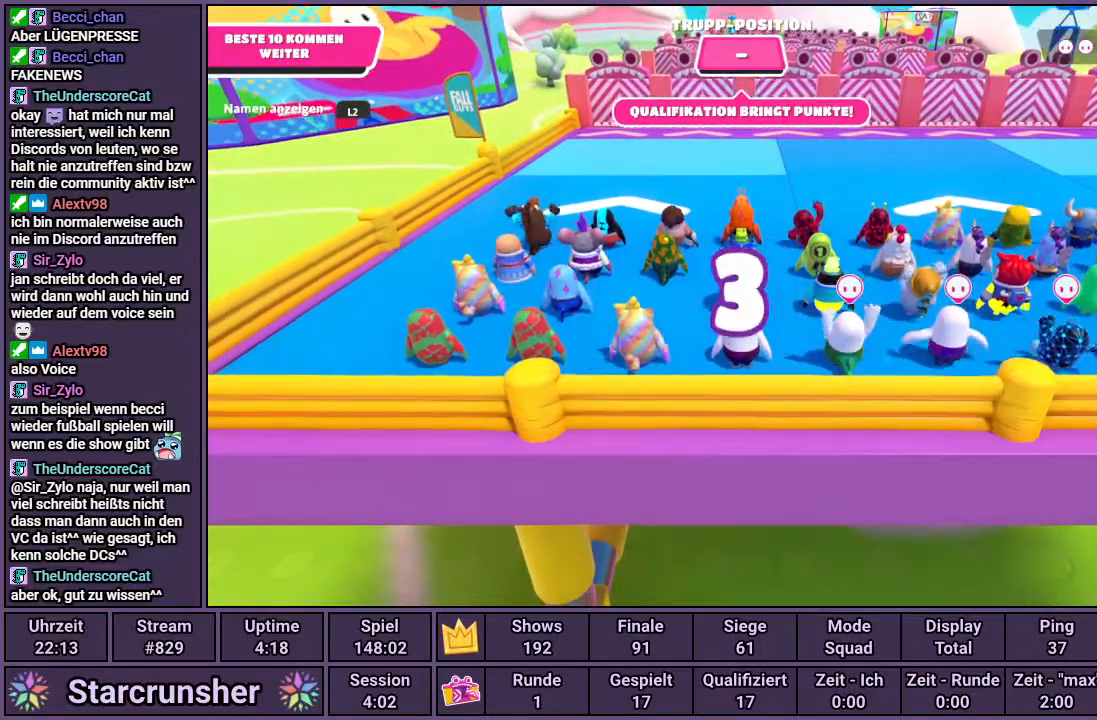
{"buttons": [], "left_stick": "up", "right_stick": "center", "events": []}
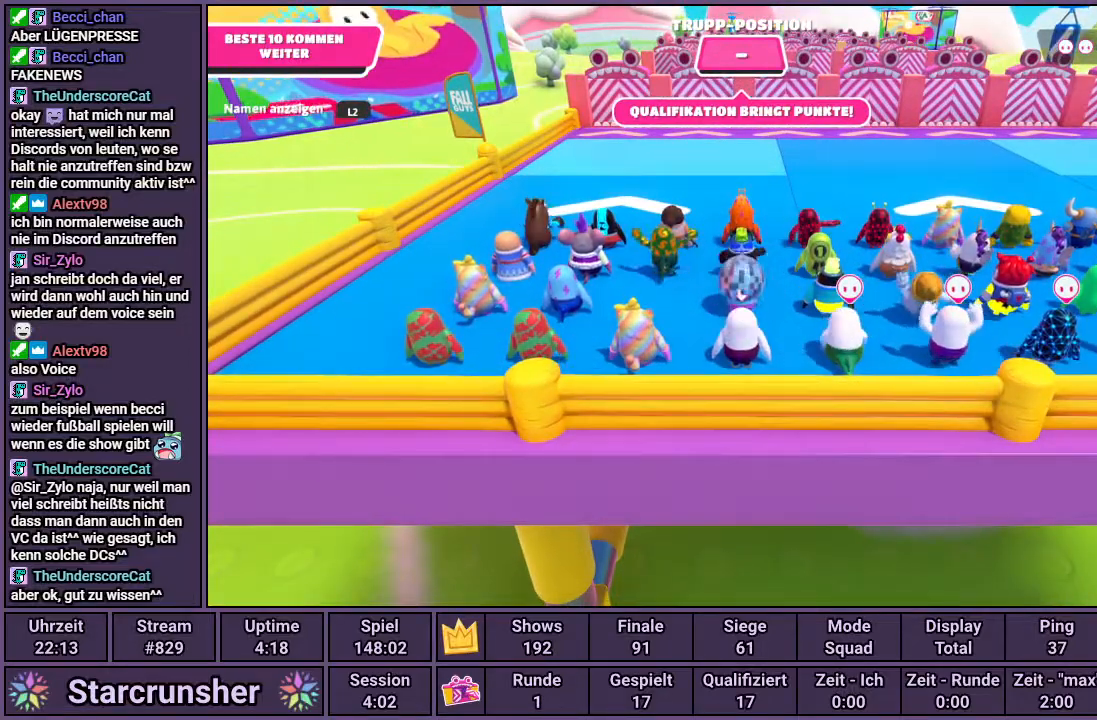
{"buttons": [], "left_stick": "up", "right_stick": "center", "events": []}
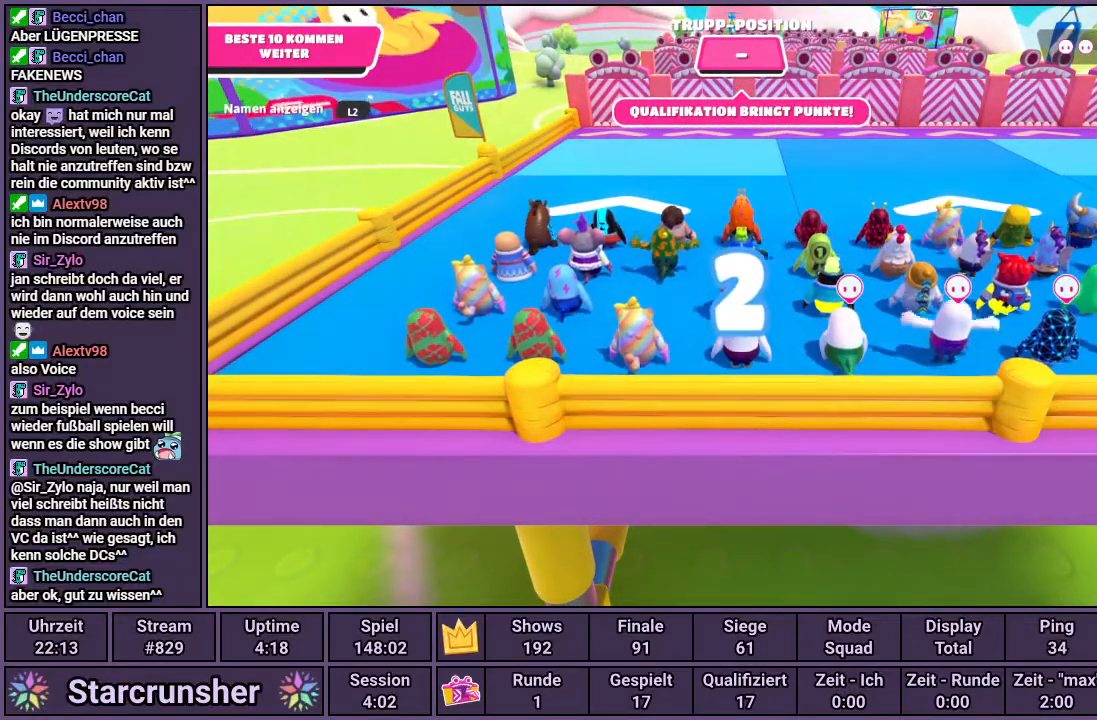
{"buttons": [], "left_stick": "up", "right_stick": "center", "events": []}
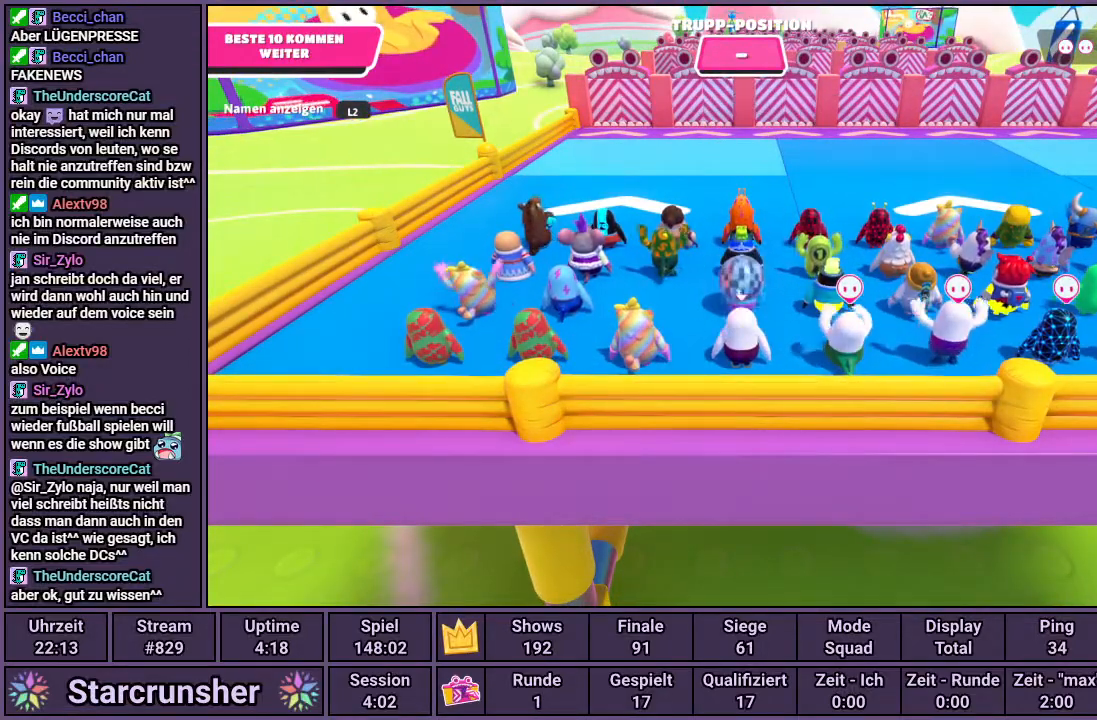
{"buttons": [], "left_stick": "up", "right_stick": "center", "events": []}
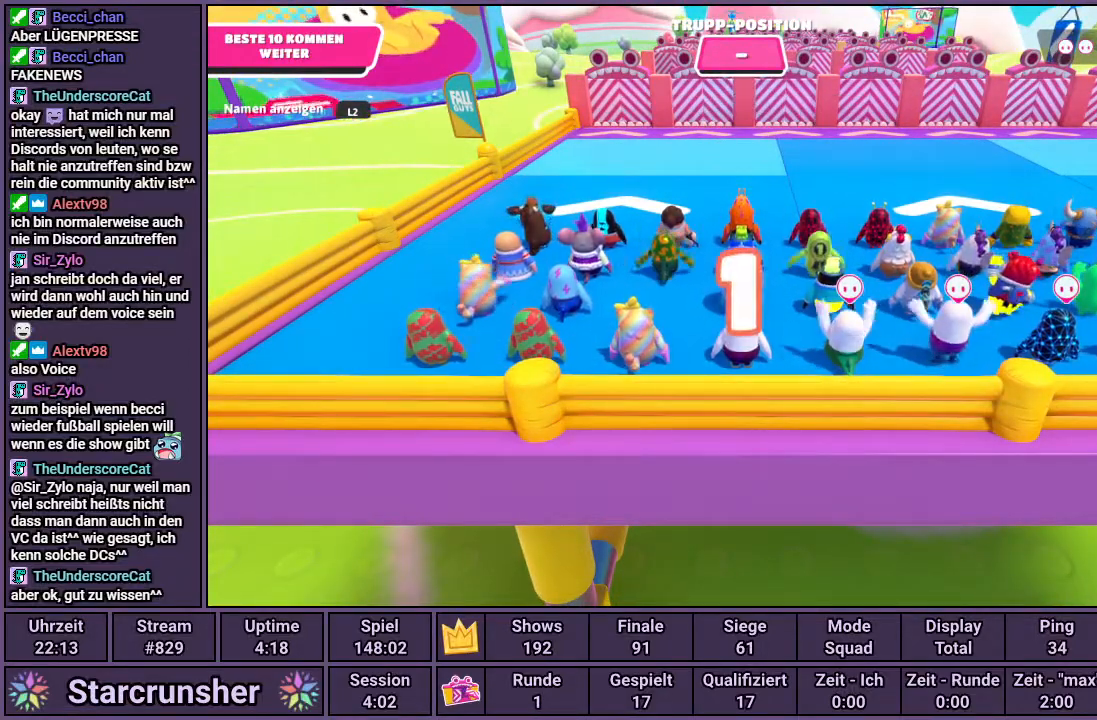
{"buttons": [], "left_stick": "up", "right_stick": "center", "events": []}
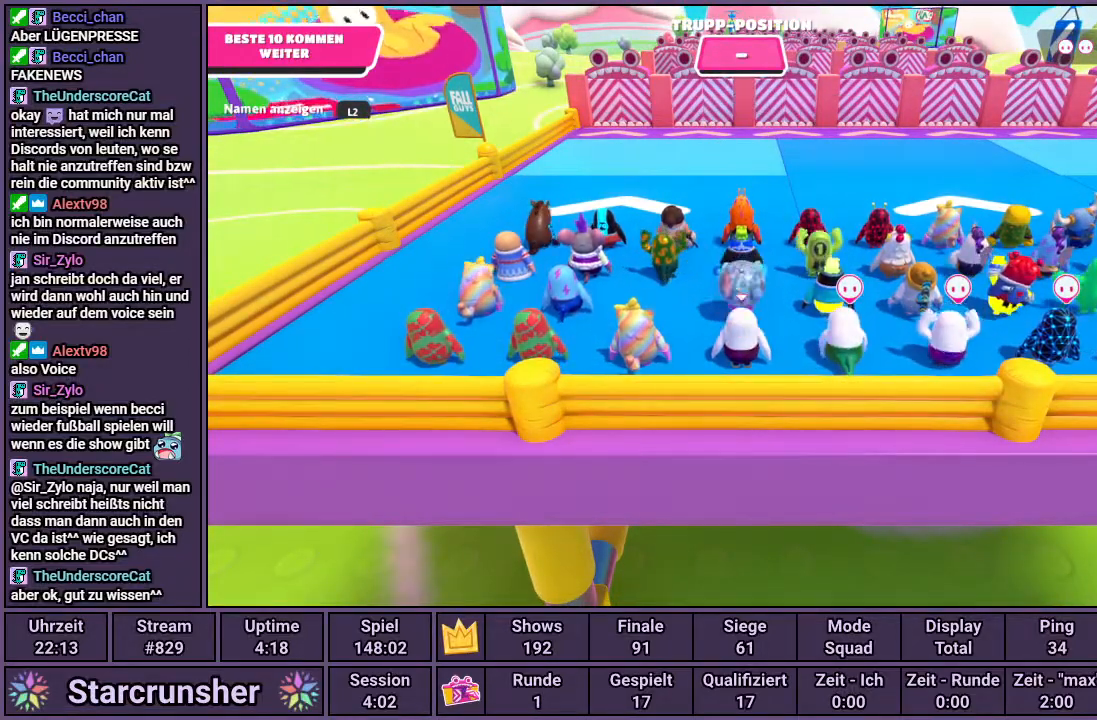
{"buttons": [], "left_stick": "up", "right_stick": "center", "events": []}
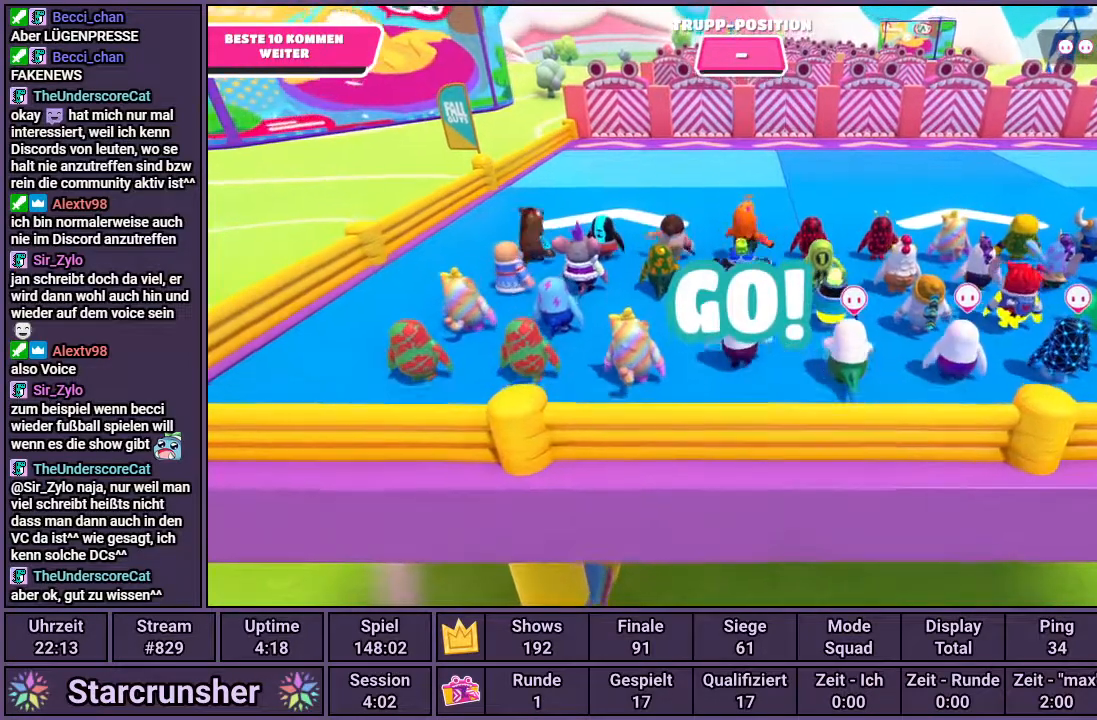
{"buttons": [], "left_stick": "up", "right_stick": "center", "events": []}
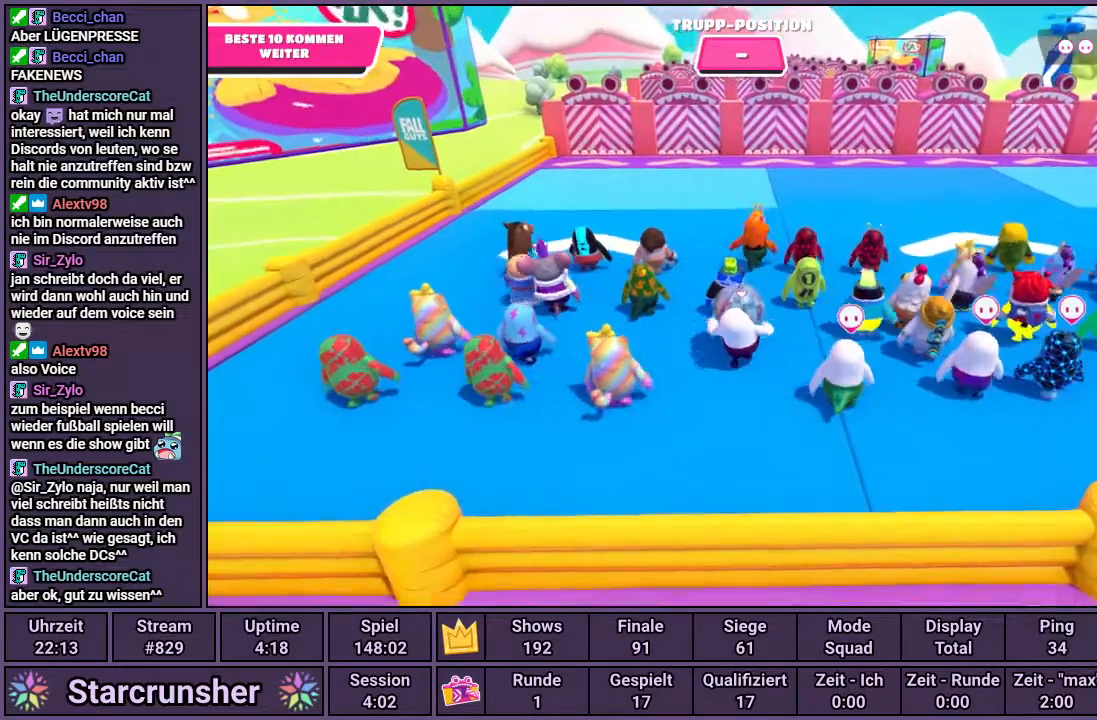
{"buttons": [], "left_stick": "up", "right_stick": "center", "events": []}
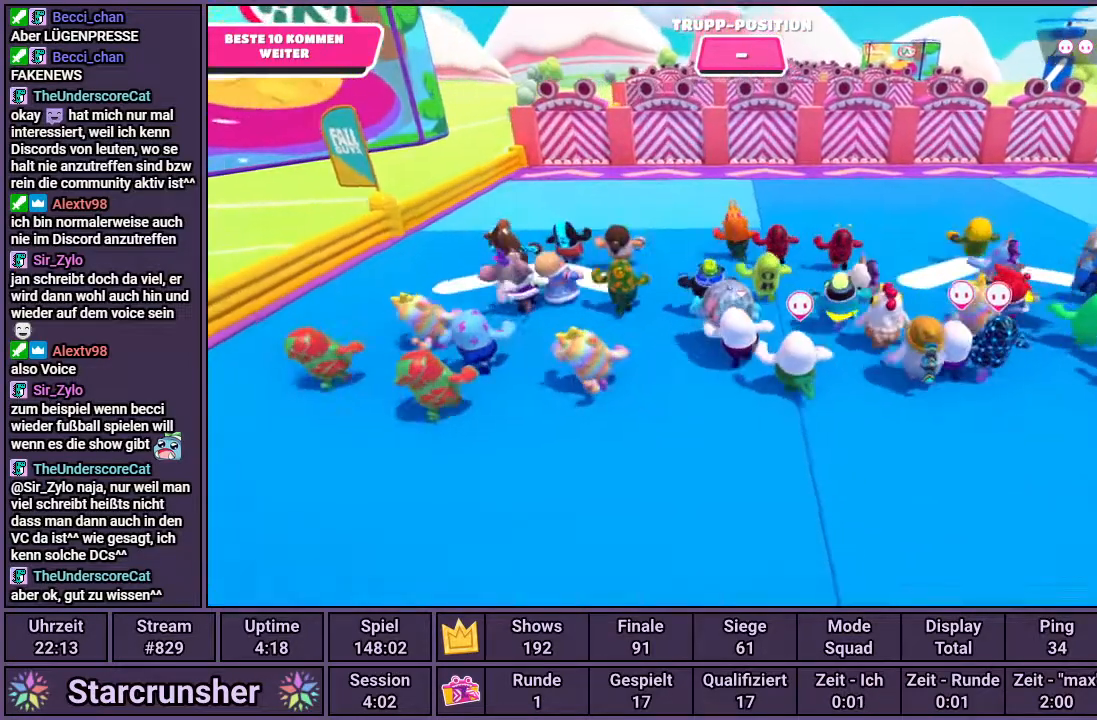
{"buttons": [], "left_stick": "up", "right_stick": "center", "events": []}
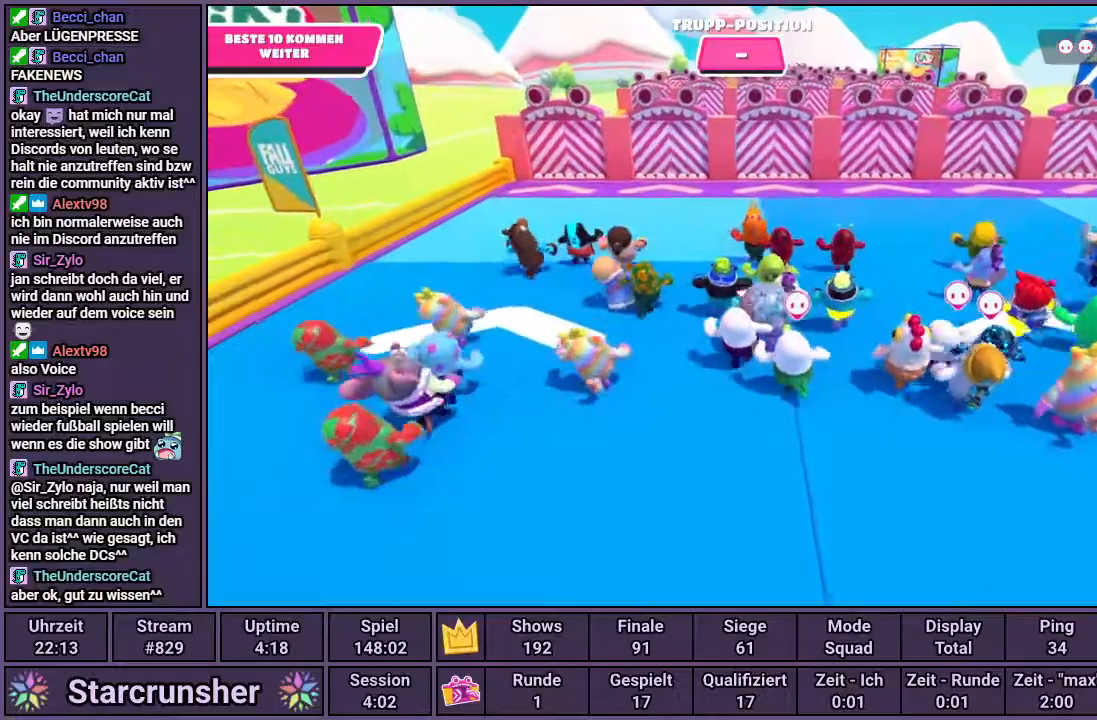
{"buttons": [], "left_stick": "up", "right_stick": "up", "events": [[417, "right_stick", "up"]]}
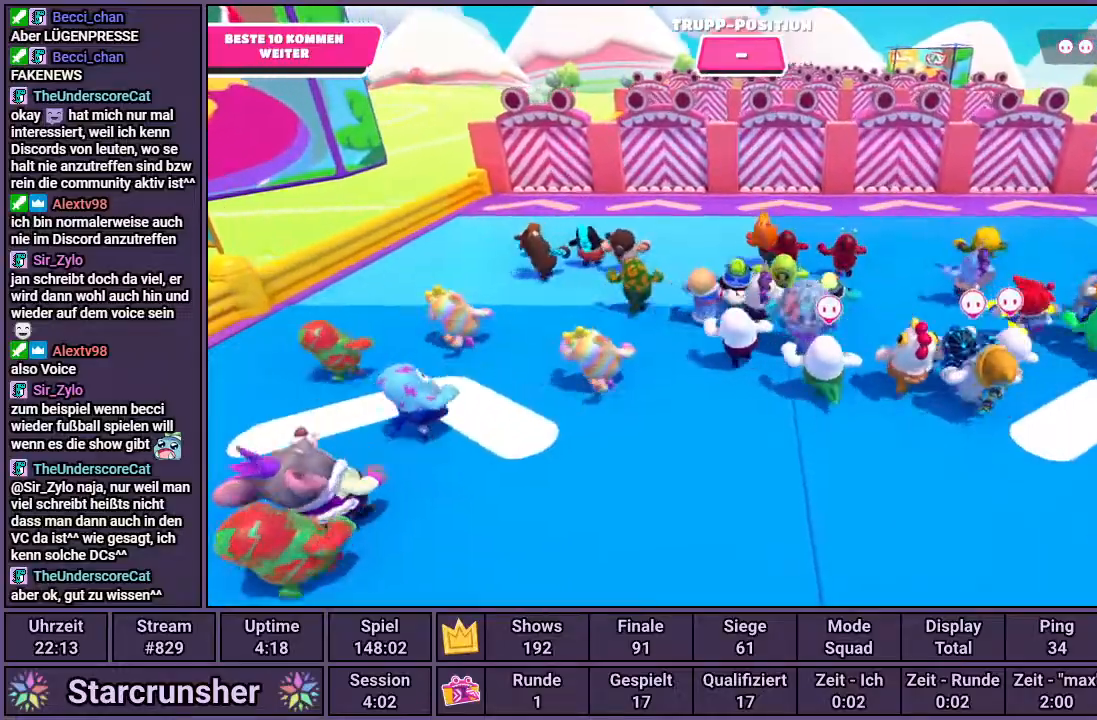
{"buttons": [], "left_stick": "up", "right_stick": "center", "events": [[50, "right_stick", "center"]]}
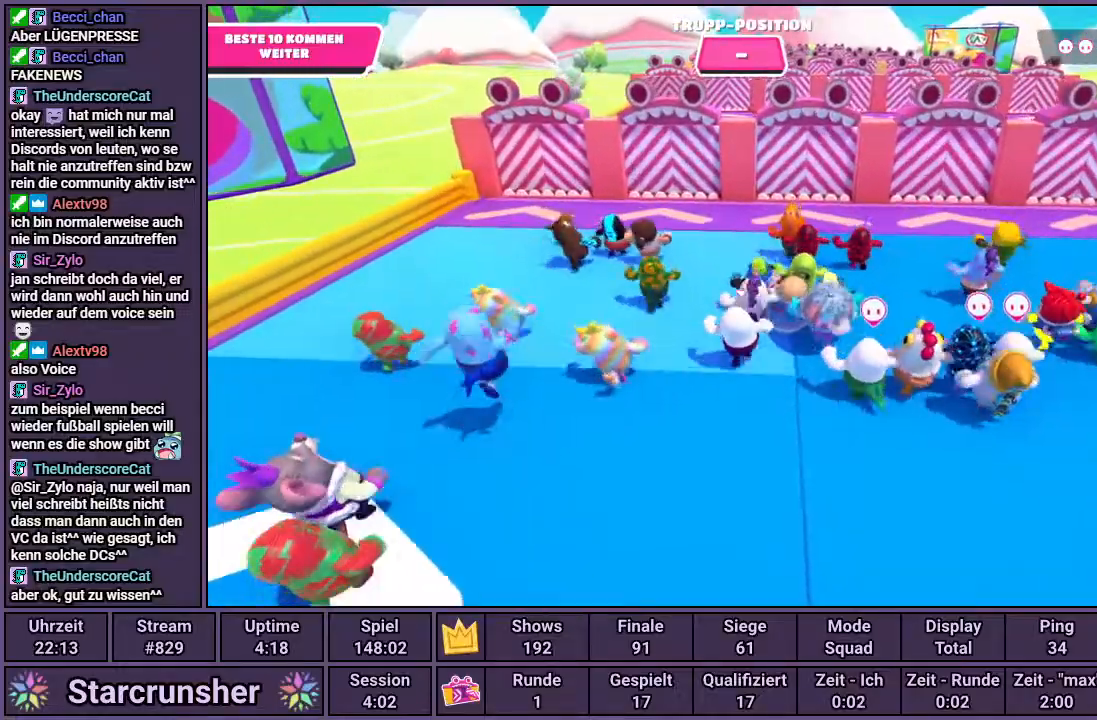
{"buttons": [], "left_stick": "up", "right_stick": "center", "events": []}
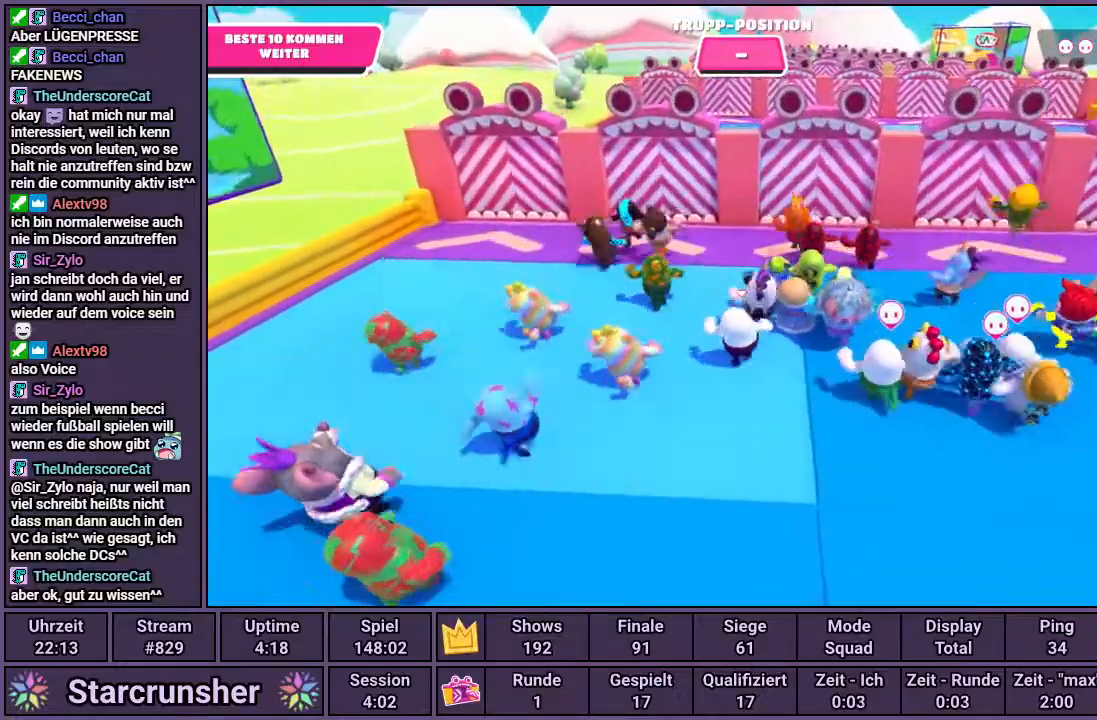
{"buttons": [], "left_stick": "up", "right_stick": "center", "events": []}
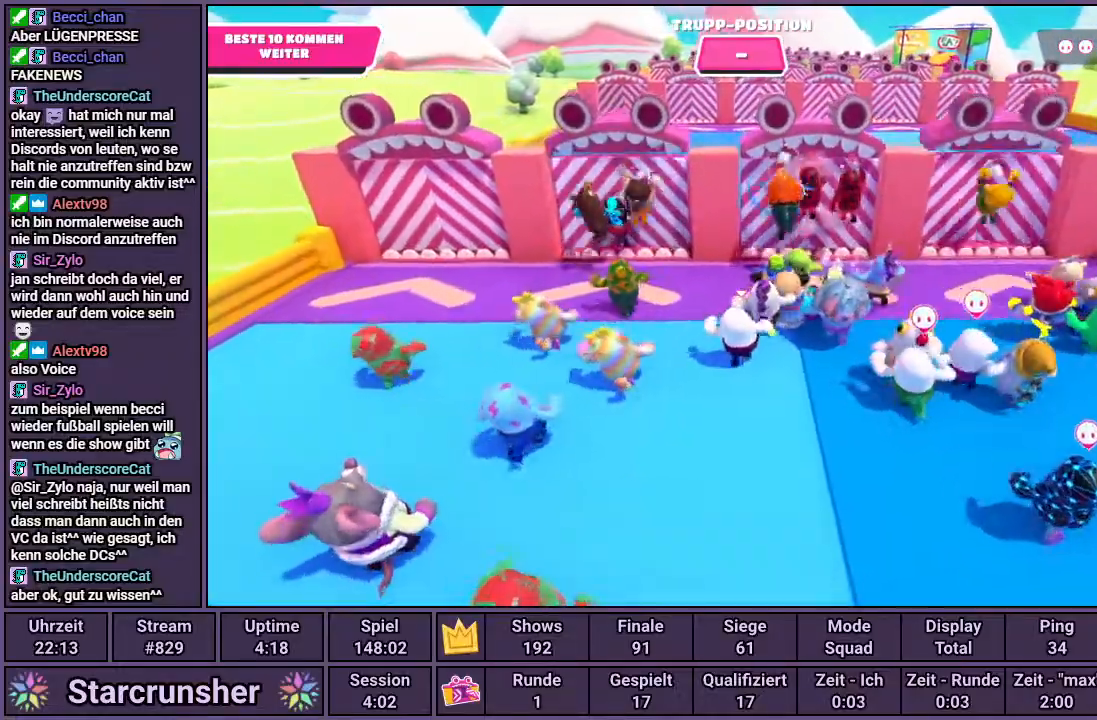
{"buttons": [], "left_stick": "up-left", "right_stick": "center", "events": [[433, "left_stick", "up-left"]]}
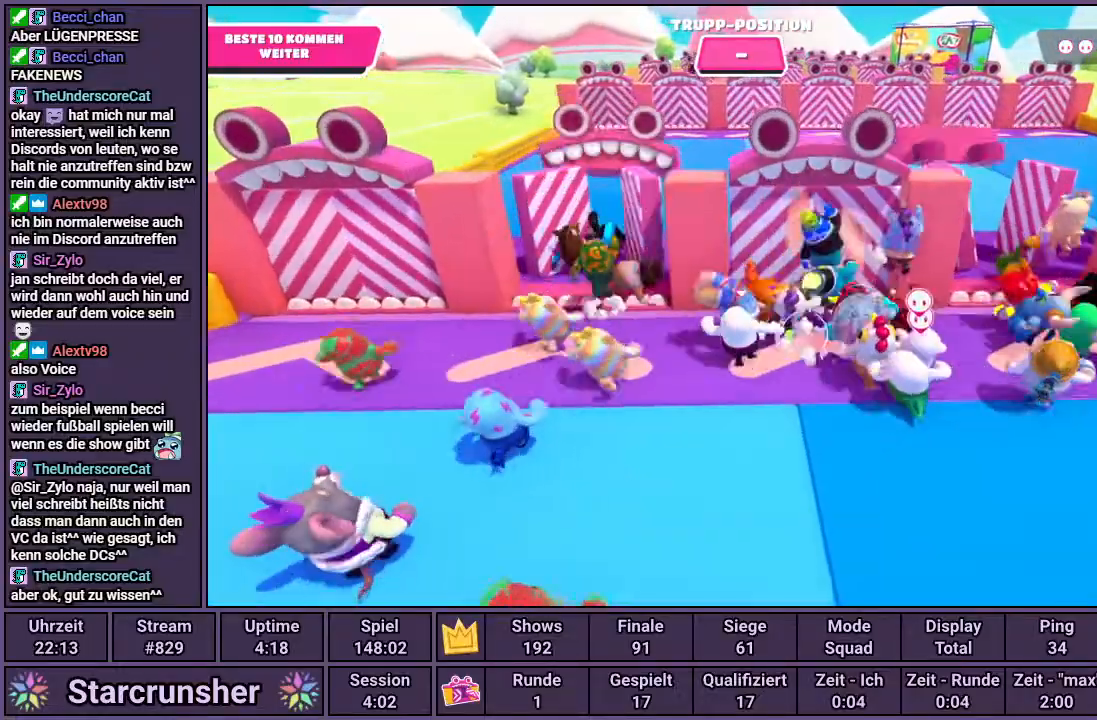
{"buttons": ["CROSS"], "left_stick": "up", "right_stick": "center", "events": [[350, "left_stick", "up"], [433, "CROSS", "down"]]}
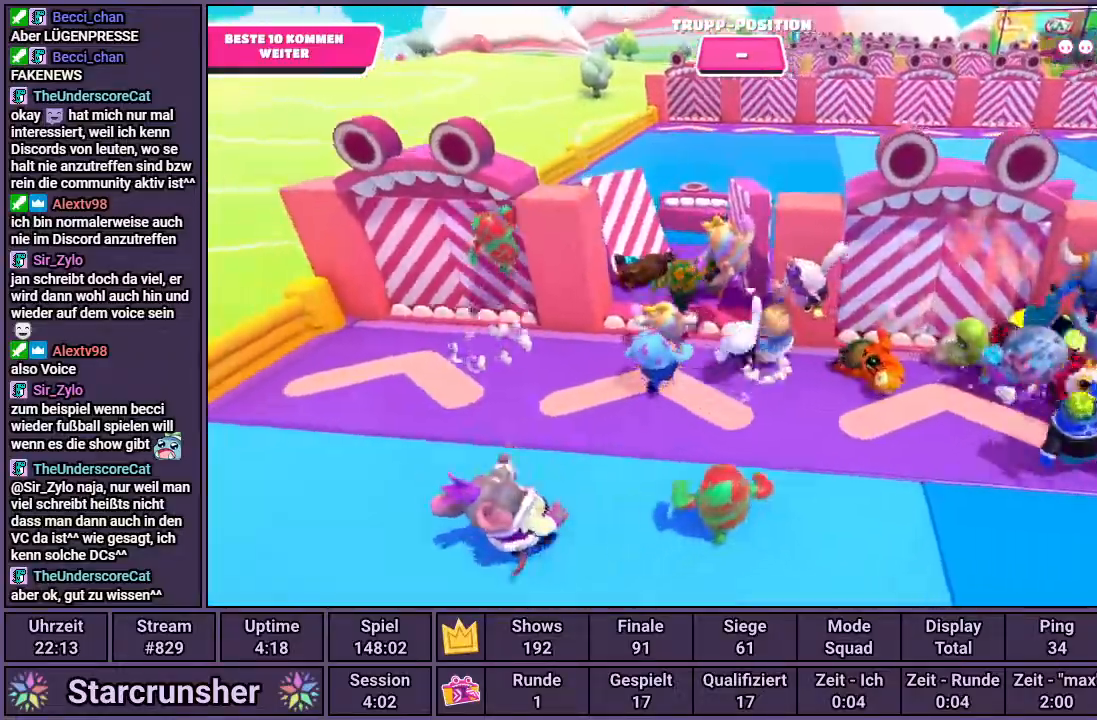
{"buttons": ["CROSS"], "left_stick": "up", "right_stick": "center", "events": [[17, "CROSS", "up"], [467, "CROSS", "down"]]}
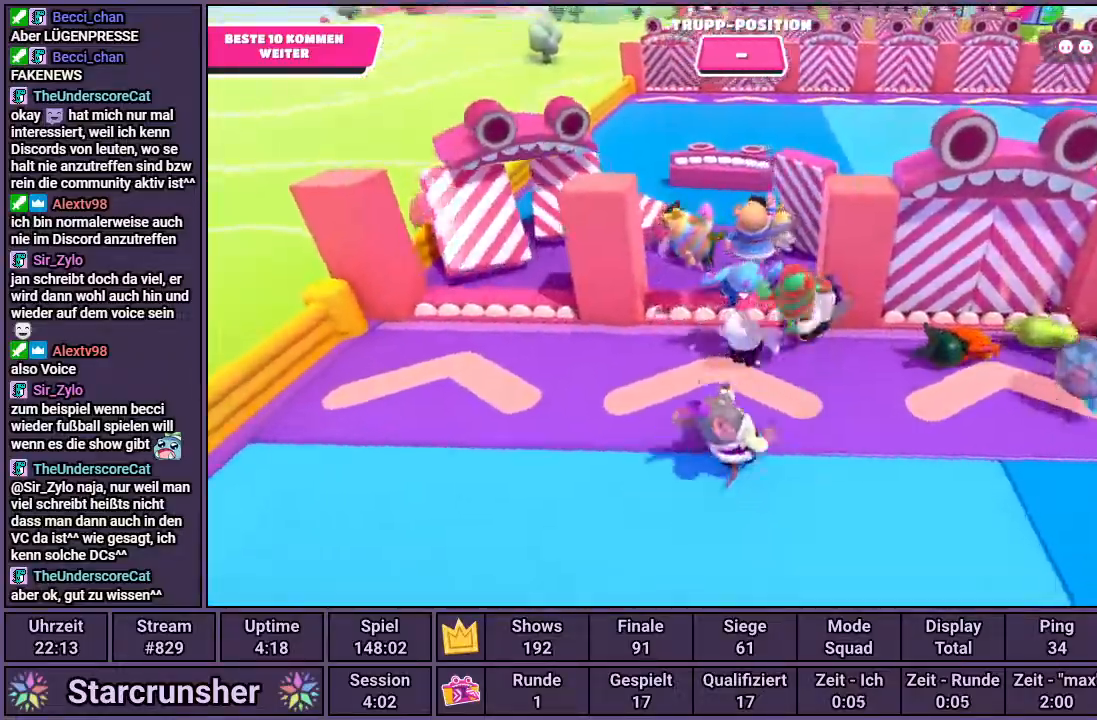
{"buttons": ["CROSS"], "left_stick": "up", "right_stick": "center", "events": []}
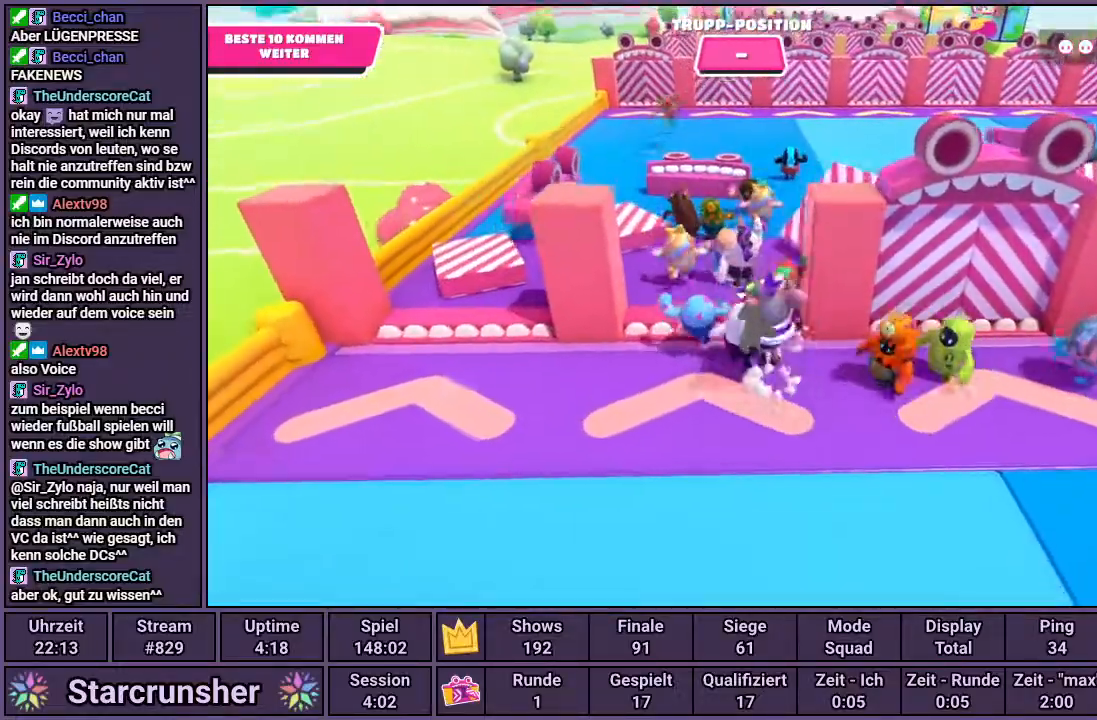
{"buttons": [], "left_stick": "up", "right_stick": "center", "events": [[150, "CROSS", "up"]]}
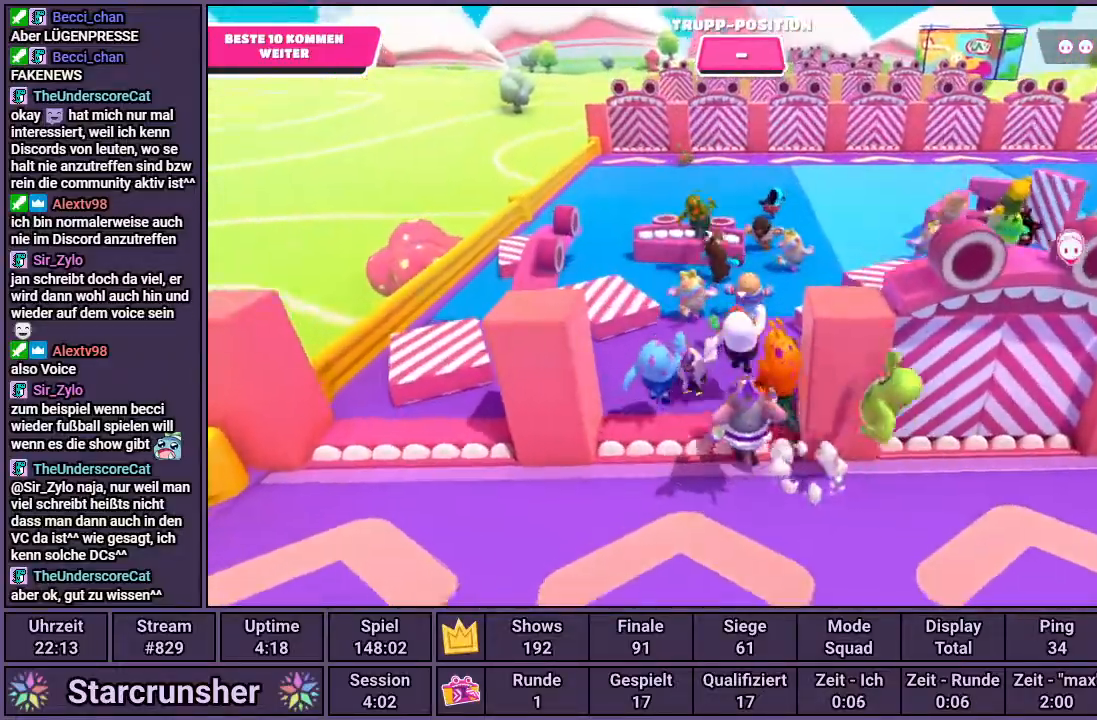
{"buttons": [], "left_stick": "up", "right_stick": "center", "events": []}
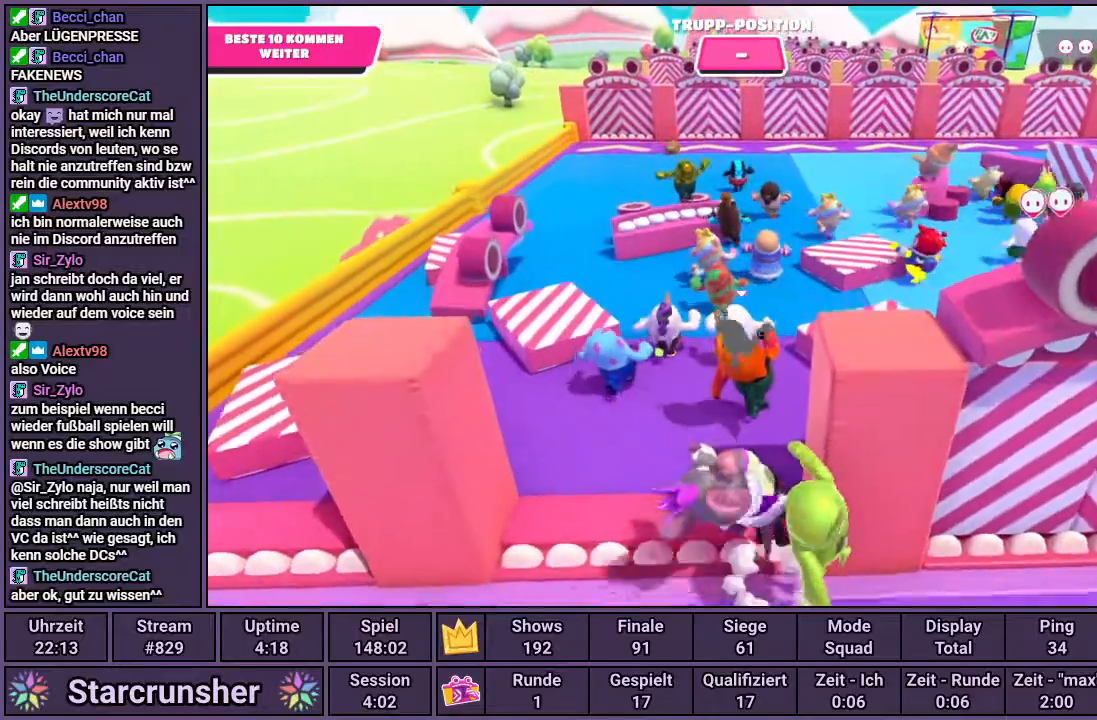
{"buttons": [], "left_stick": "up", "right_stick": "center", "events": []}
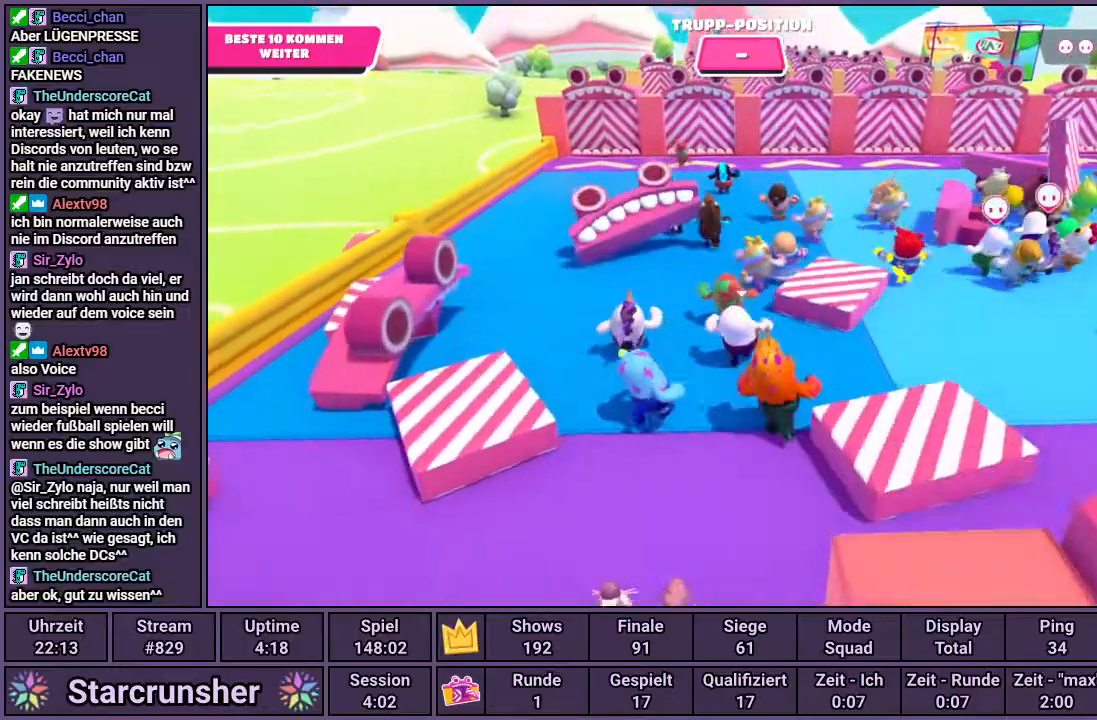
{"buttons": [], "left_stick": "up", "right_stick": "center", "events": []}